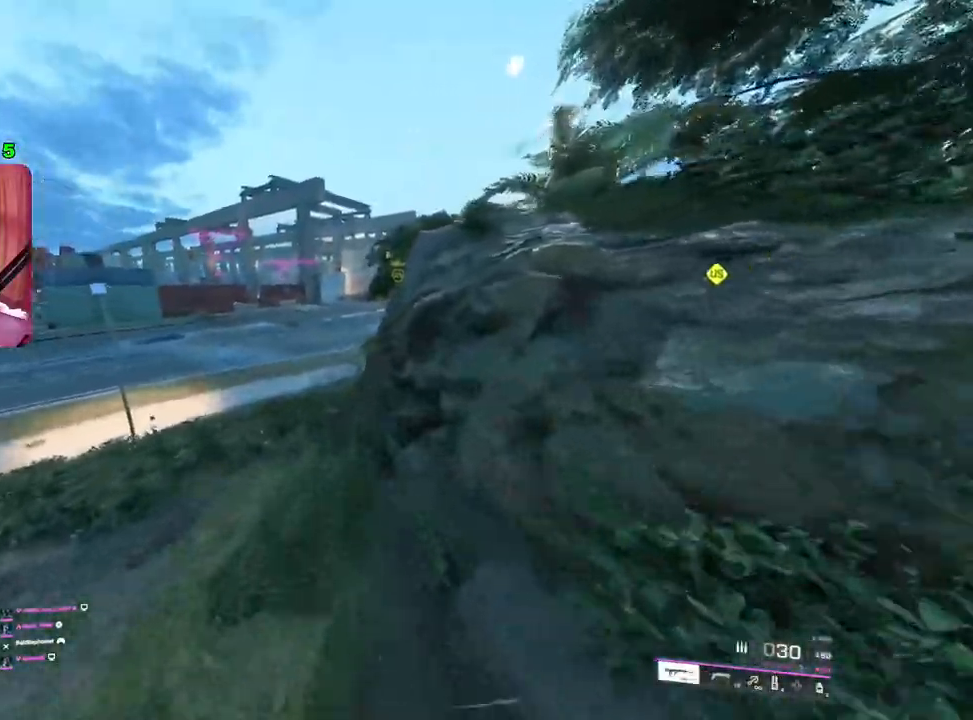
Gameplay with a controller (PlayStation layout); each line is a JSON object with the inputs held at the frame after it. "events" lists button and stick changes between this image and that frame as [ms after this image, input, new state], when the widget could be followed in between.
{"buttons": [], "left_stick": "up", "right_stick": "center", "events": [[83, "TRIANGLE", "down"], [150, "TRIANGLE", "up"], [217, "TRIANGLE", "down"], [267, "TRIANGLE", "up"]]}
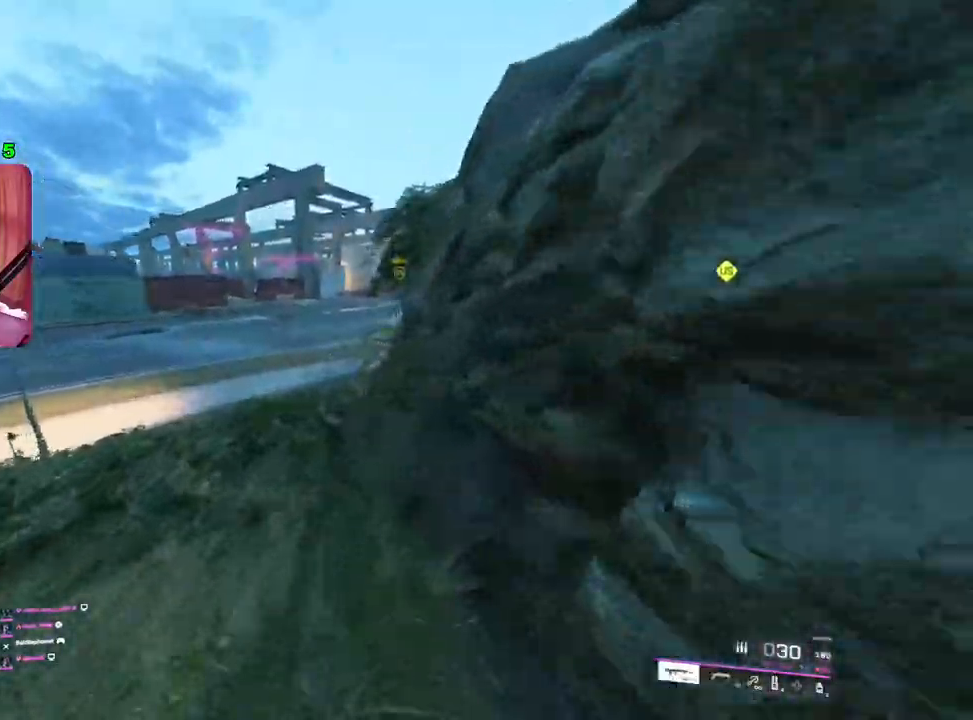
{"buttons": [], "left_stick": "up", "right_stick": "center", "events": [[250, "TRIANGLE", "down"], [317, "TRIANGLE", "up"], [367, "TRIANGLE", "down"], [433, "TRIANGLE", "up"]]}
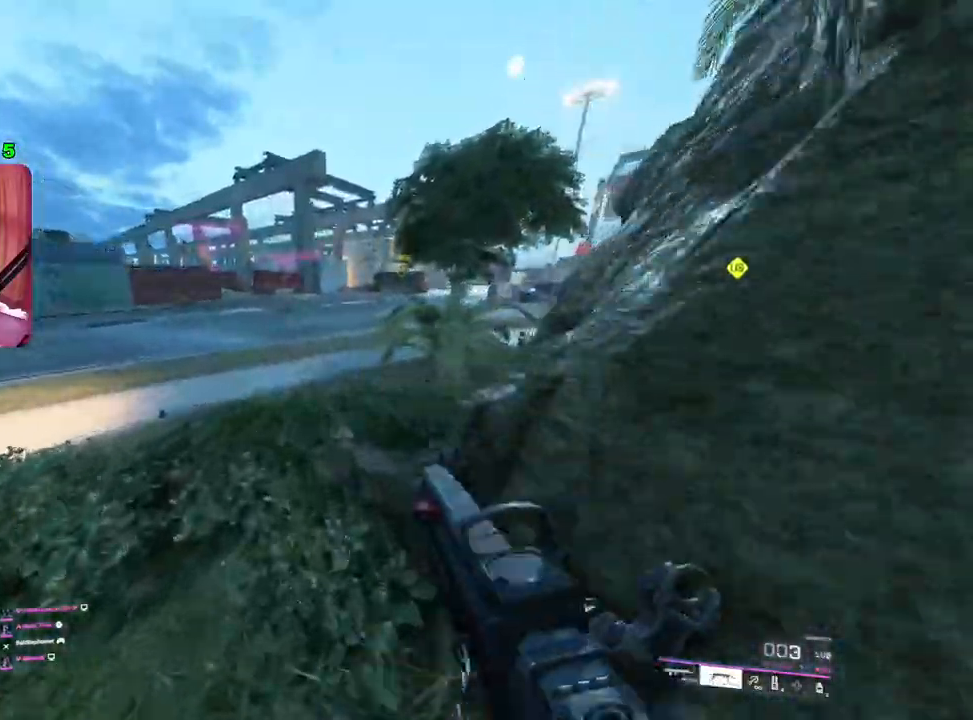
{"buttons": ["L2"], "left_stick": "left", "right_stick": "up-right", "events": [[133, "left_stick", "down"], [150, "right_stick", "up"], [333, "left_stick", "down-left"], [450, "L2", "down"], [450, "right_stick", "up-right"], [483, "left_stick", "left"]]}
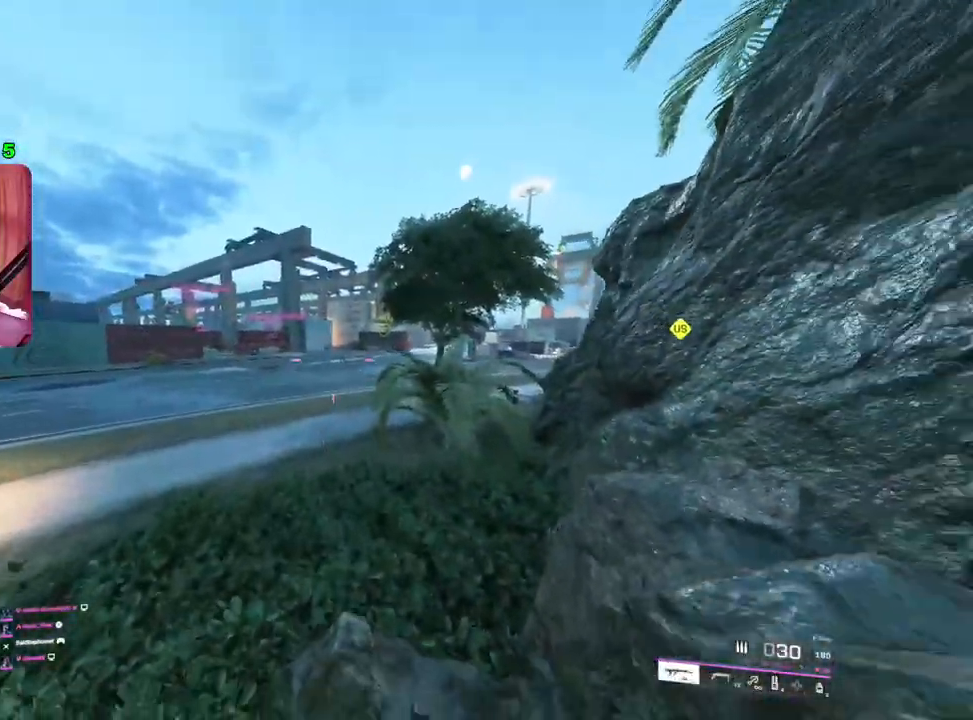
{"buttons": ["L2"], "left_stick": "left", "right_stick": "center", "events": [[100, "right_stick", "center"]]}
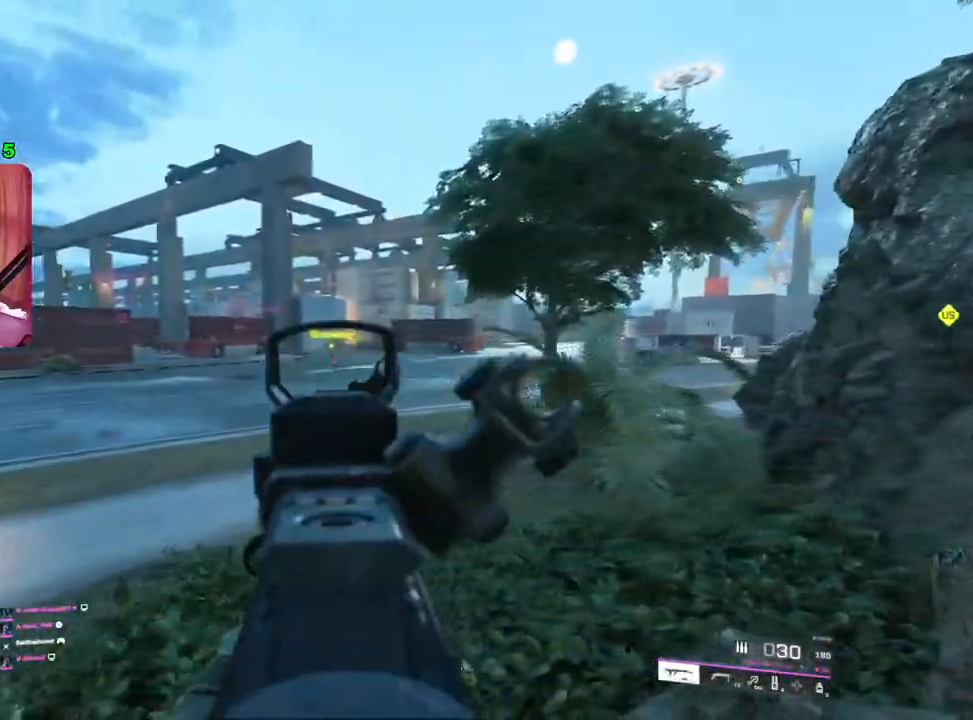
{"buttons": ["L2", "R2"], "left_stick": "left", "right_stick": "center", "events": [[83, "R2", "down"]]}
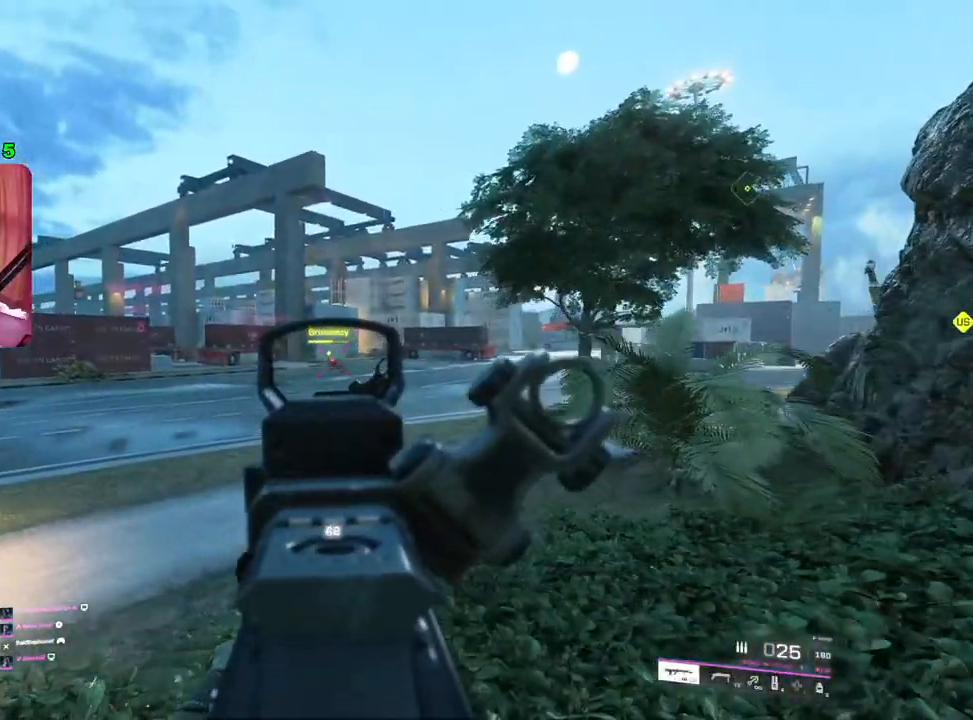
{"buttons": ["L2", "R2"], "left_stick": "left", "right_stick": "center", "events": []}
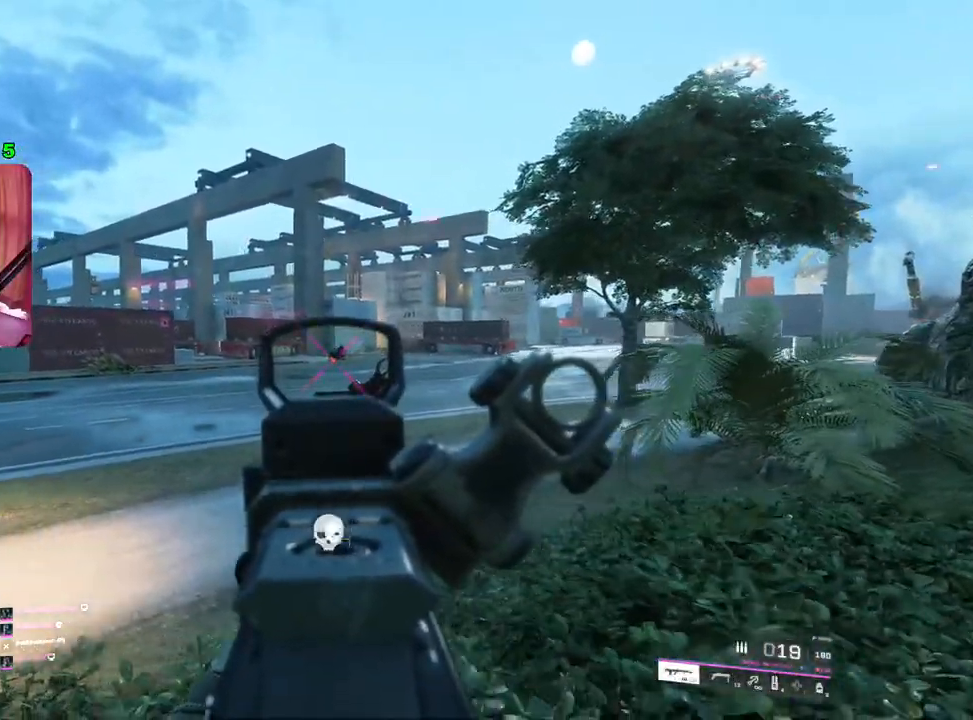
{"buttons": ["SQUARE"], "left_stick": "up-right", "right_stick": "center", "events": [[33, "R2", "up"], [83, "L2", "up"], [83, "left_stick", "down"], [100, "right_stick", "right"], [167, "left_stick", "right"], [217, "left_stick", "up-right"], [267, "L3", "down"], [350, "L3", "up"], [400, "right_stick", "center"], [450, "SQUARE", "down"]]}
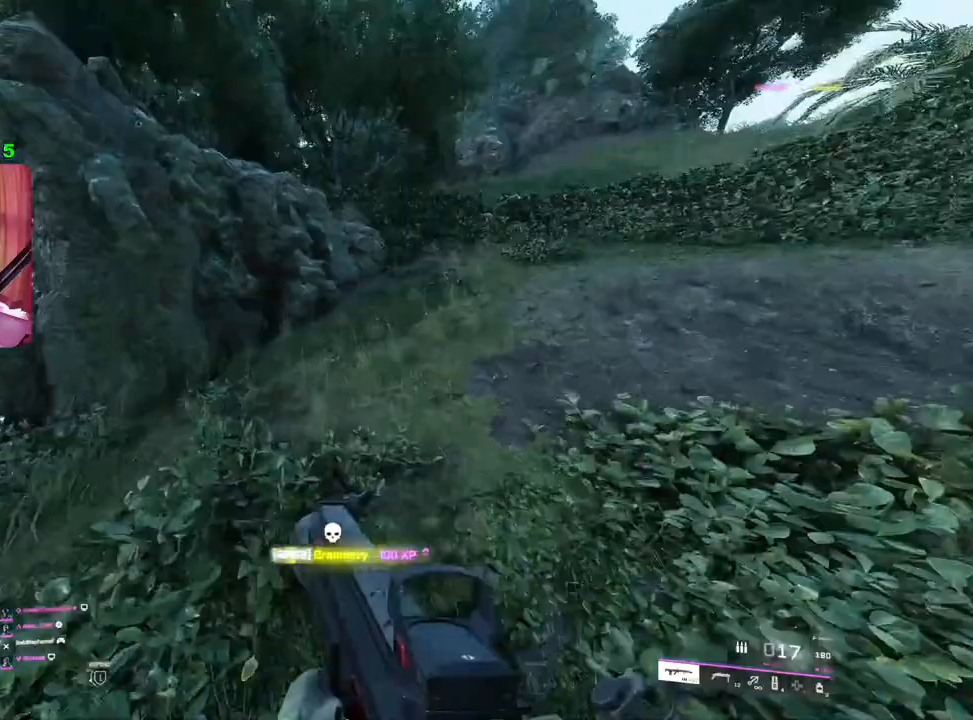
{"buttons": [], "left_stick": "up", "right_stick": "center", "events": [[33, "SQUARE", "up"], [200, "right_stick", "right"], [383, "right_stick", "center"], [400, "left_stick", "up"]]}
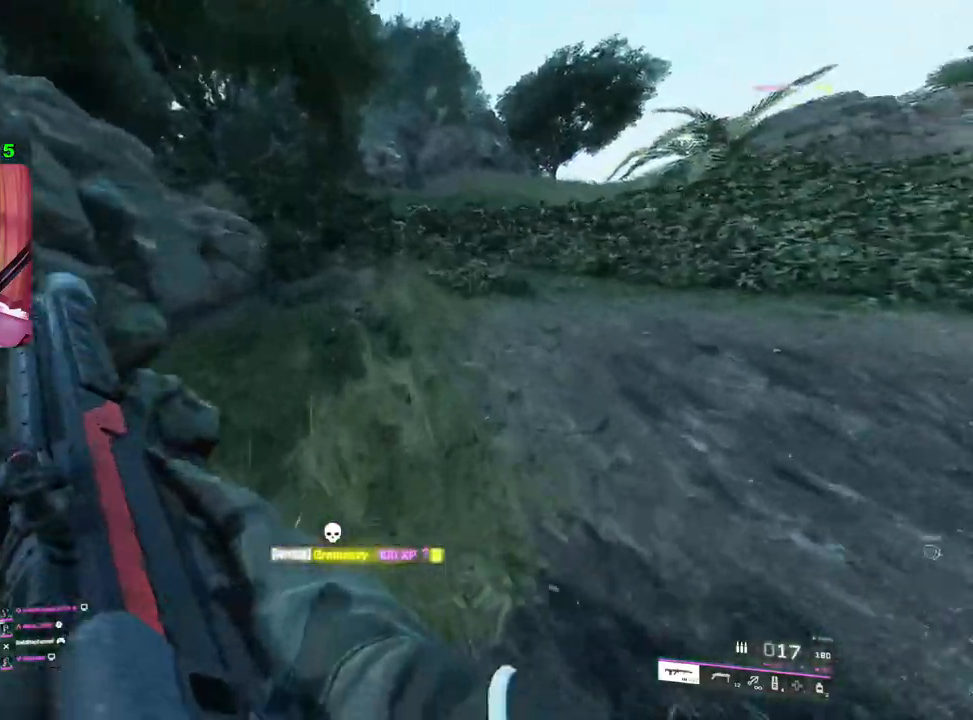
{"buttons": [], "left_stick": "up", "right_stick": "center", "events": []}
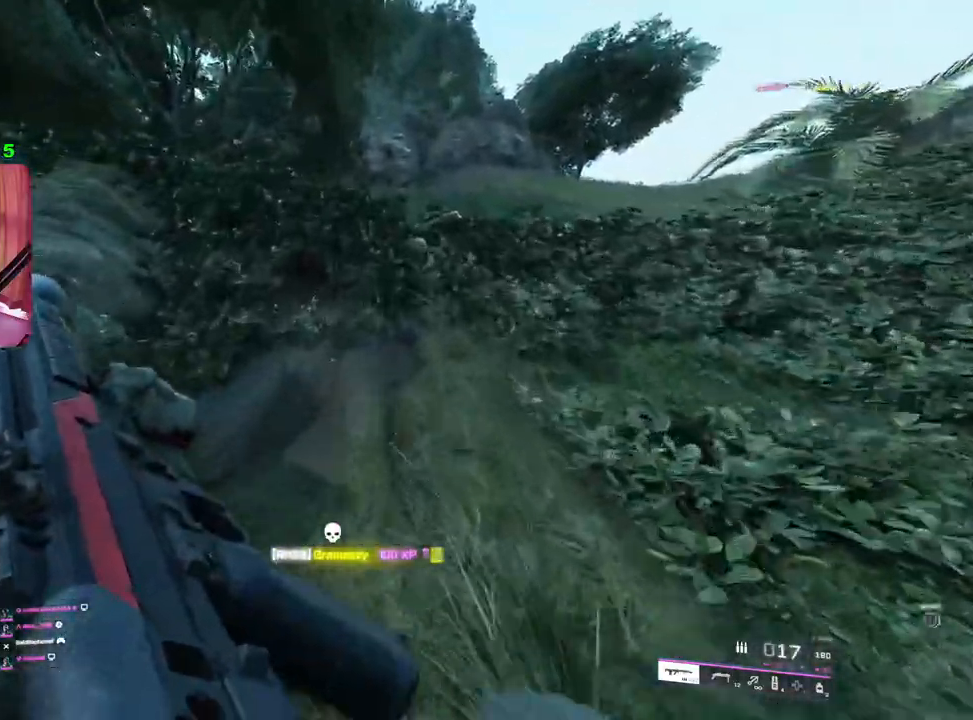
{"buttons": [], "left_stick": "up", "right_stick": "down-left", "events": [[250, "right_stick", "down-left"], [300, "right_stick", "left"], [400, "right_stick", "down-left"]]}
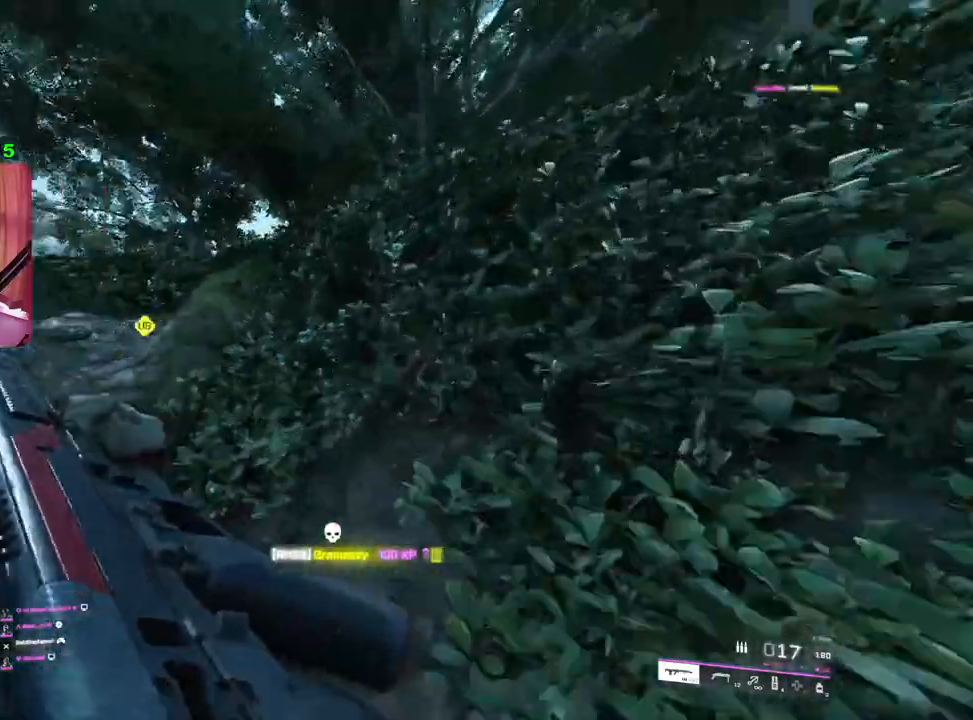
{"buttons": ["L3"], "left_stick": "up-left", "right_stick": "down-left", "events": [[233, "left_stick", "up-left"], [450, "L3", "down"]]}
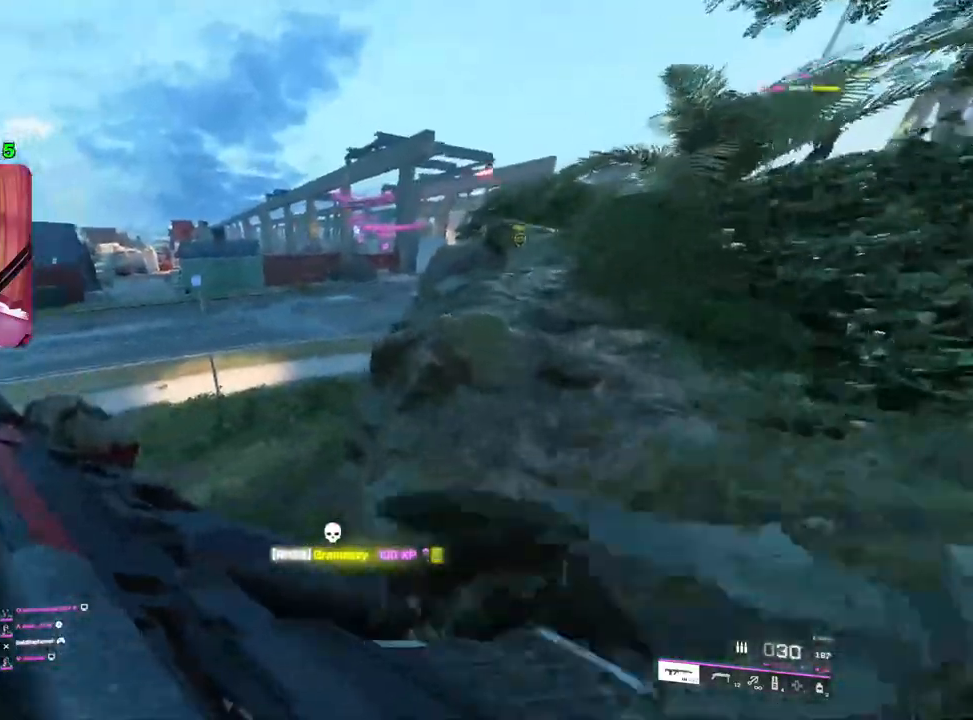
{"buttons": [], "left_stick": "up-left", "right_stick": "up-right", "events": [[17, "right_stick", "center"], [50, "L3", "up"], [283, "right_stick", "up-right"]]}
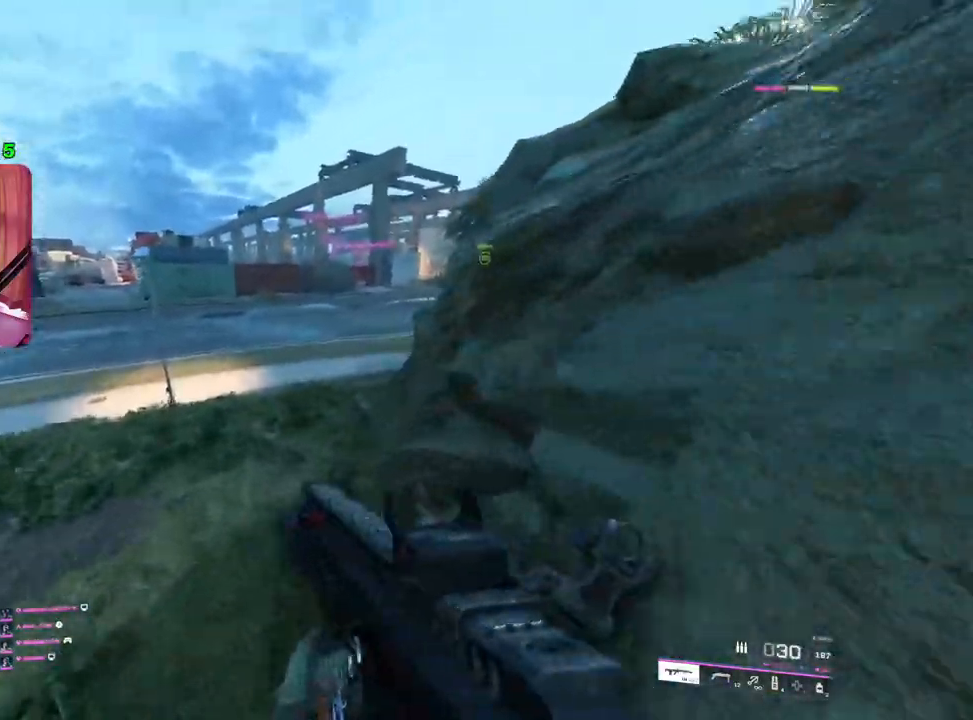
{"buttons": [], "left_stick": "up-left", "right_stick": "up-right", "events": []}
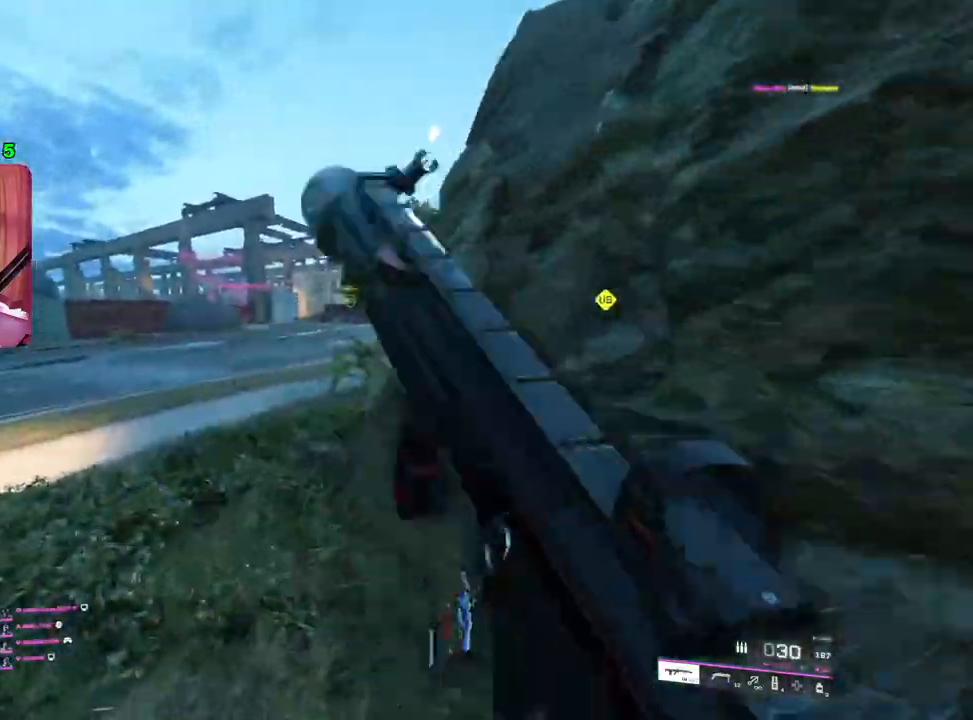
{"buttons": ["L2"], "left_stick": "left", "right_stick": "right", "events": [[117, "L2", "down"], [133, "right_stick", "right"], [167, "left_stick", "left"]]}
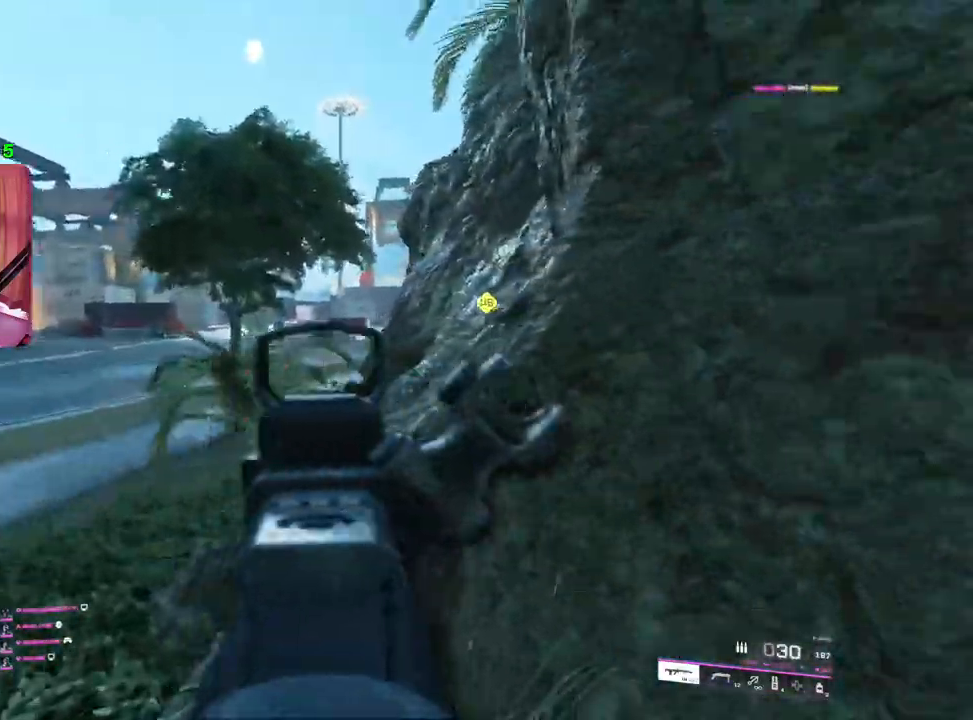
{"buttons": ["L2"], "left_stick": "right", "right_stick": "left", "events": [[150, "left_stick", "center"], [200, "left_stick", "right"], [217, "right_stick", "center"], [367, "right_stick", "left"]]}
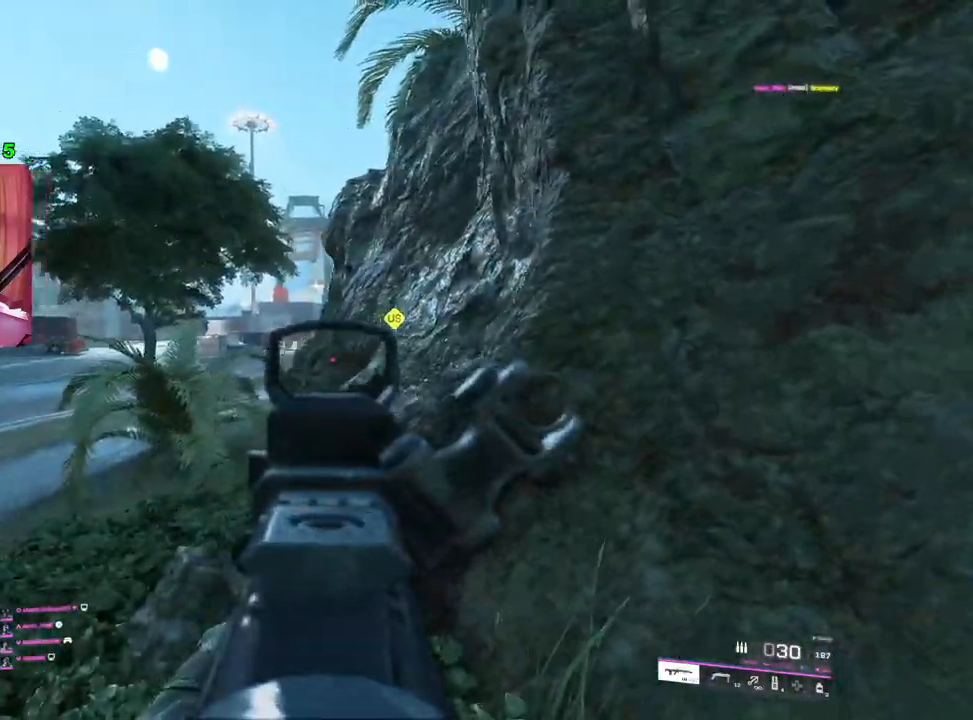
{"buttons": [], "left_stick": "up-right", "right_stick": "right", "events": [[17, "right_stick", "center"], [133, "left_stick", "down-right"], [183, "L2", "up"], [317, "right_stick", "right"], [500, "left_stick", "up-right"]]}
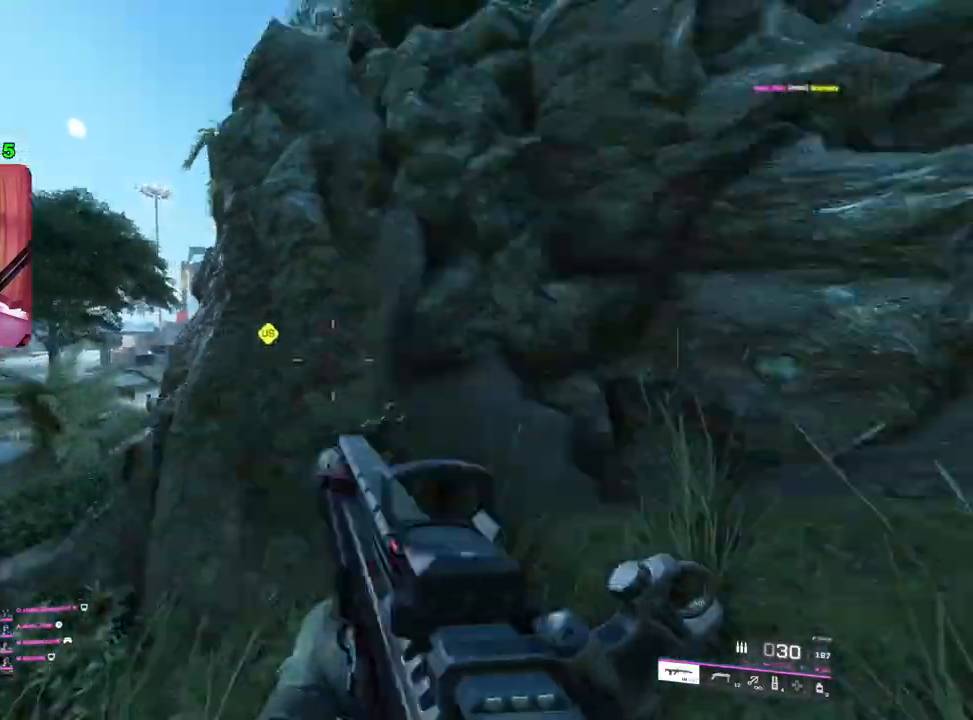
{"buttons": [], "left_stick": "up-right", "right_stick": "center", "events": [[33, "L3", "down"], [150, "L3", "up"], [150, "right_stick", "center"]]}
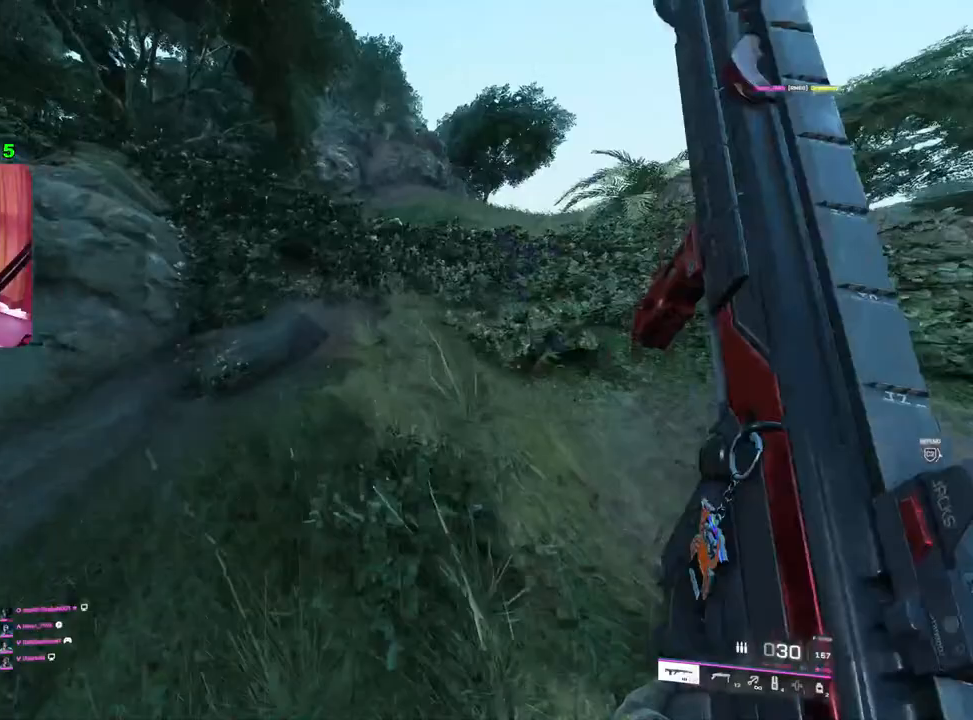
{"buttons": [], "left_stick": "up-right", "right_stick": "down-left", "events": [[133, "right_stick", "left"], [317, "right_stick", "center"], [500, "right_stick", "down-left"]]}
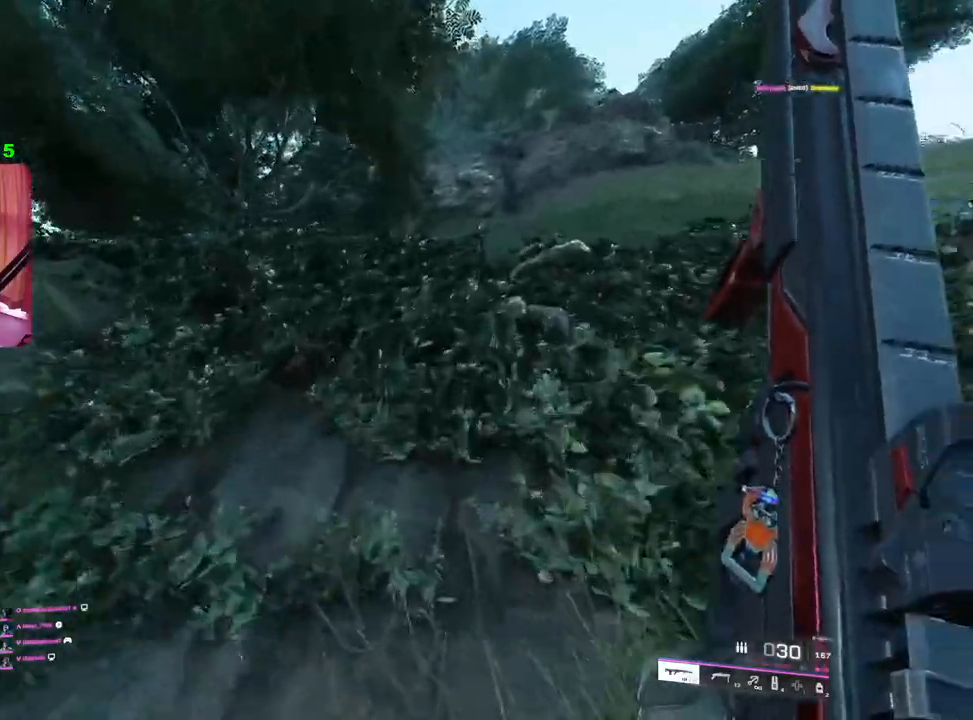
{"buttons": [], "left_stick": "up-right", "right_stick": "down-left", "events": [[117, "right_stick", "left"], [217, "right_stick", "center"], [367, "right_stick", "down-left"]]}
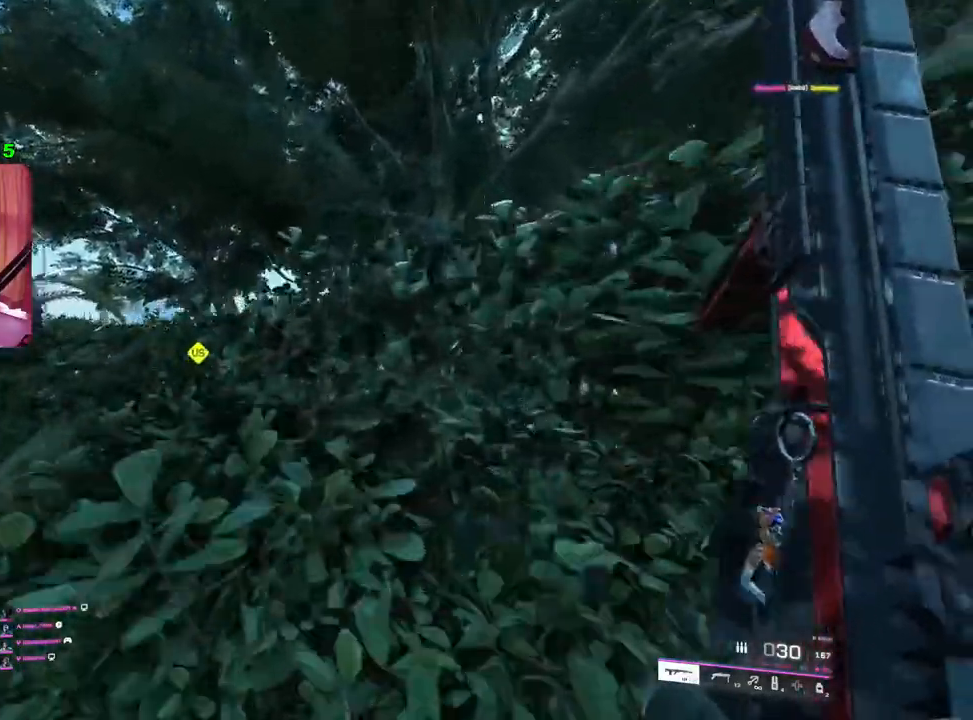
{"buttons": ["L2", "R2"], "left_stick": "left", "right_stick": "up-right", "events": [[100, "right_stick", "left"], [150, "left_stick", "down-right"], [200, "right_stick", "center"], [317, "L2", "down"], [317, "right_stick", "up-right"], [367, "left_stick", "down-left"], [450, "left_stick", "left"], [467, "R2", "down"]]}
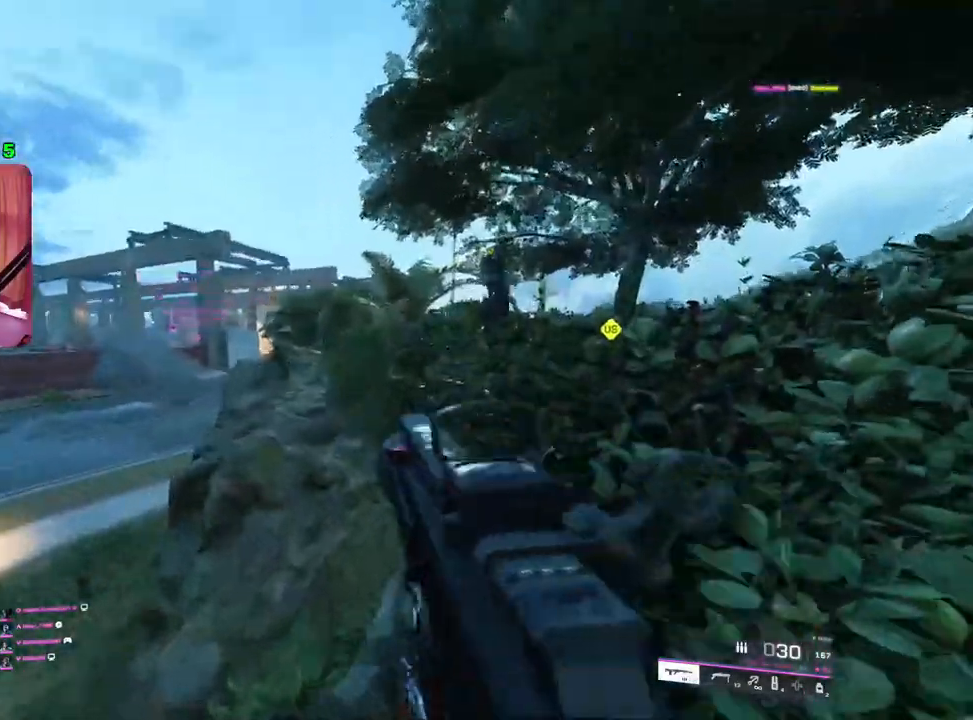
{"buttons": ["L2", "R2"], "left_stick": "left", "right_stick": "down-left", "events": [[100, "L1", "down"], [167, "right_stick", "up"], [233, "L1", "up"], [367, "right_stick", "left"], [433, "right_stick", "down-left"]]}
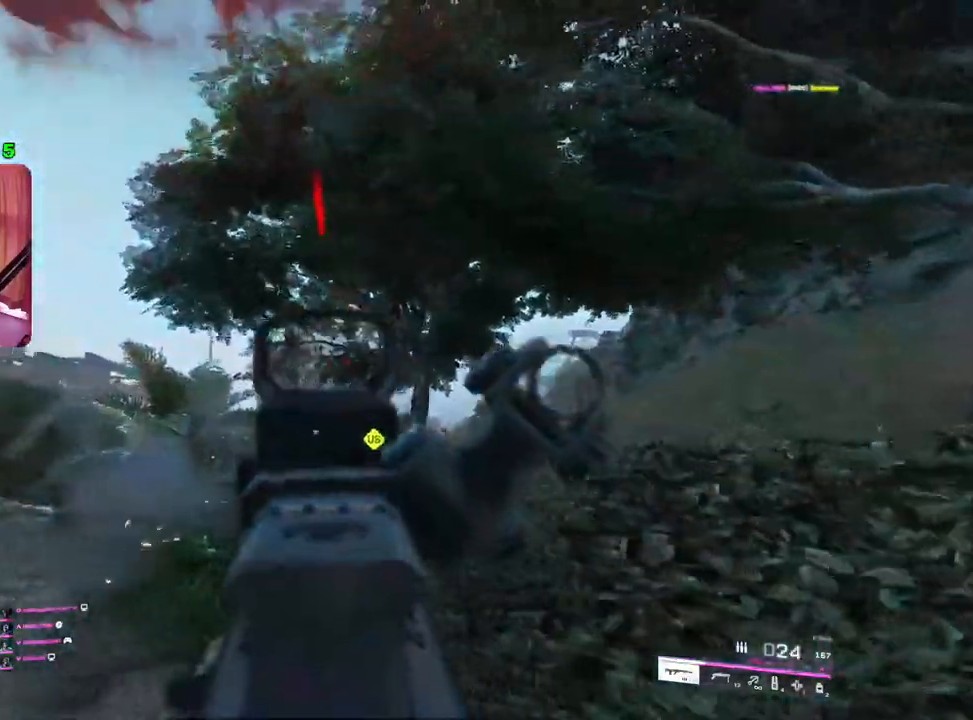
{"buttons": ["L2", "R2"], "left_stick": "down", "right_stick": "center", "events": [[150, "right_stick", "right"], [183, "left_stick", "down"], [250, "right_stick", "up-right"], [483, "right_stick", "center"]]}
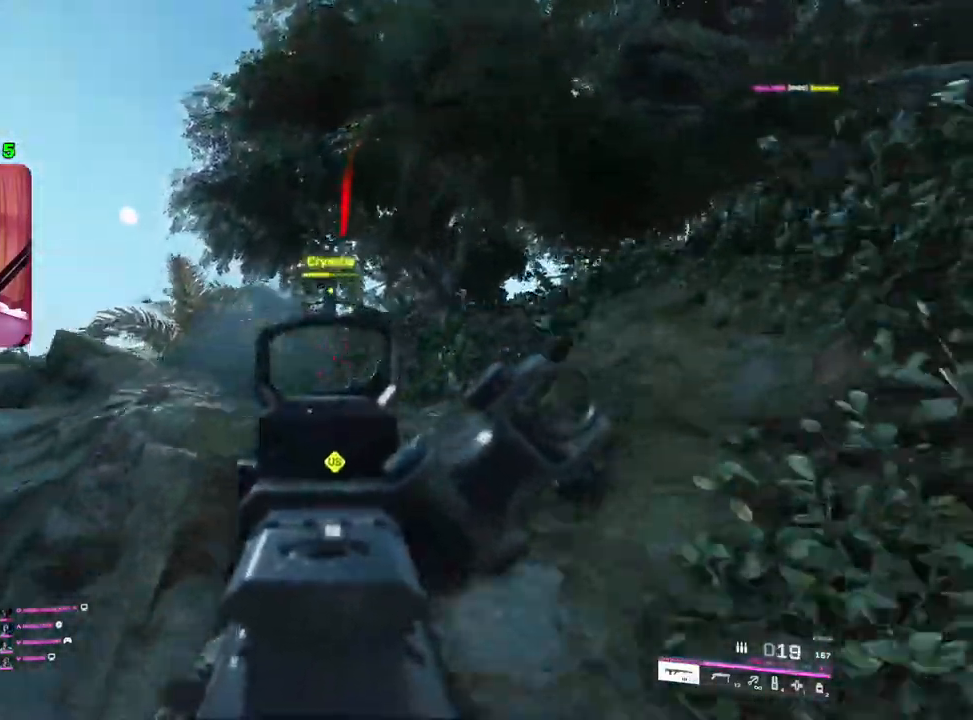
{"buttons": ["L2", "R2"], "left_stick": "down-right", "right_stick": "down", "events": [[100, "left_stick", "down-right"], [183, "right_stick", "up-left"], [317, "right_stick", "down-left"], [467, "right_stick", "down"]]}
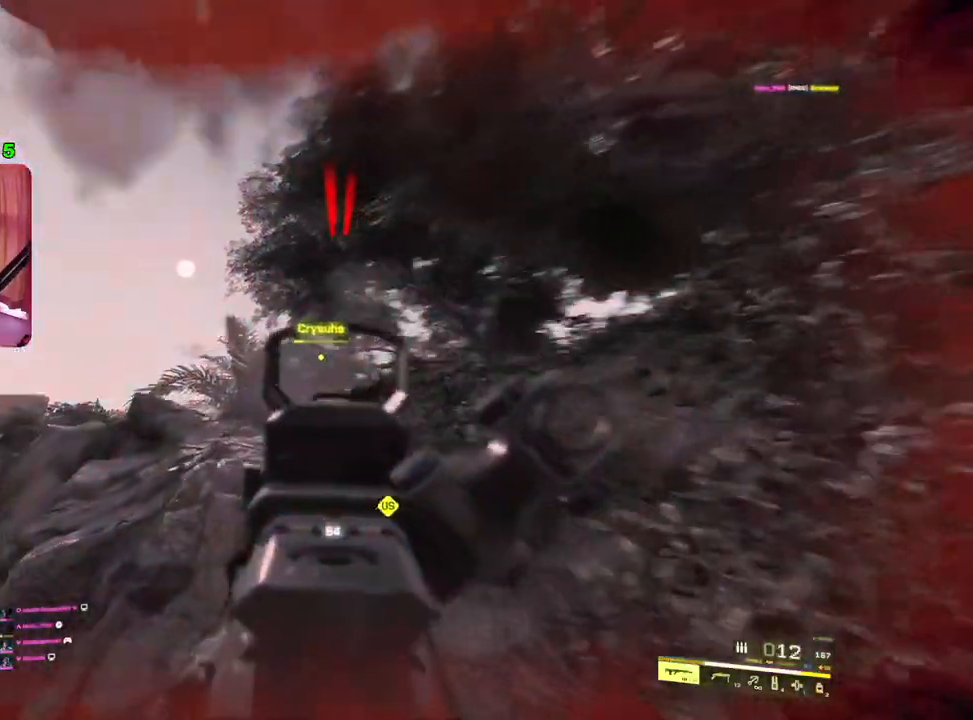
{"buttons": ["L2", "R2"], "left_stick": "left", "right_stick": "down", "events": [[133, "right_stick", "down-left"], [383, "left_stick", "down-left"], [433, "right_stick", "down"], [500, "left_stick", "left"]]}
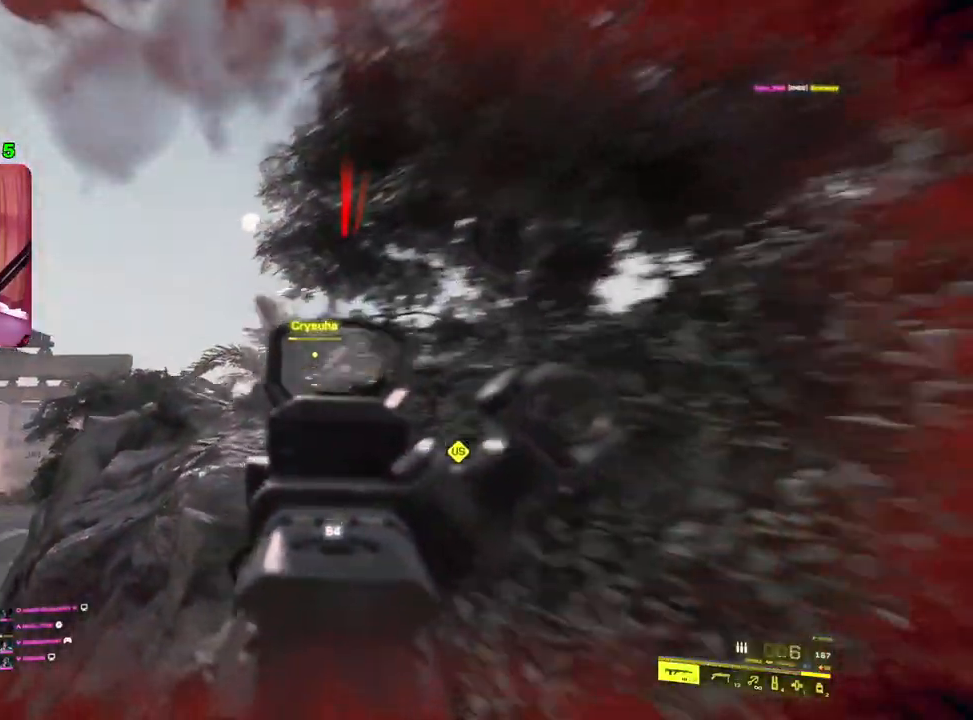
{"buttons": ["R2"], "left_stick": "right", "right_stick": "center", "events": [[200, "right_stick", "center"], [417, "left_stick", "right"], [467, "L2", "up"]]}
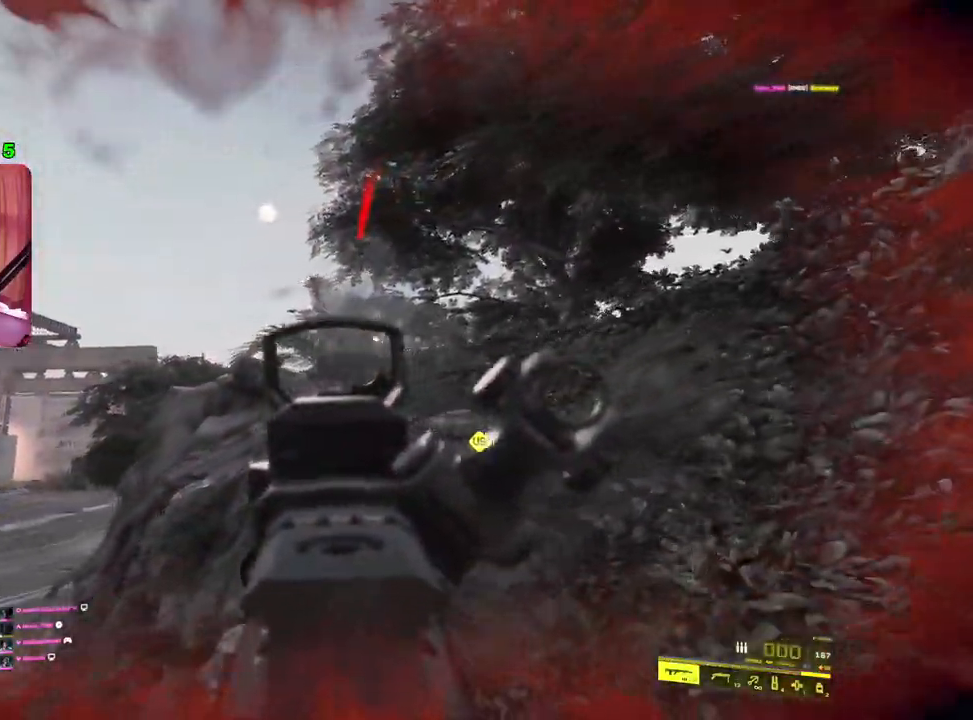
{"buttons": [], "left_stick": "up", "right_stick": "center", "events": [[150, "R2", "up"], [167, "right_stick", "down-right"], [217, "left_stick", "up-right"], [250, "L3", "down"], [317, "right_stick", "center"], [367, "L3", "up"], [367, "left_stick", "up"], [433, "TRIANGLE", "down"], [483, "TRIANGLE", "up"]]}
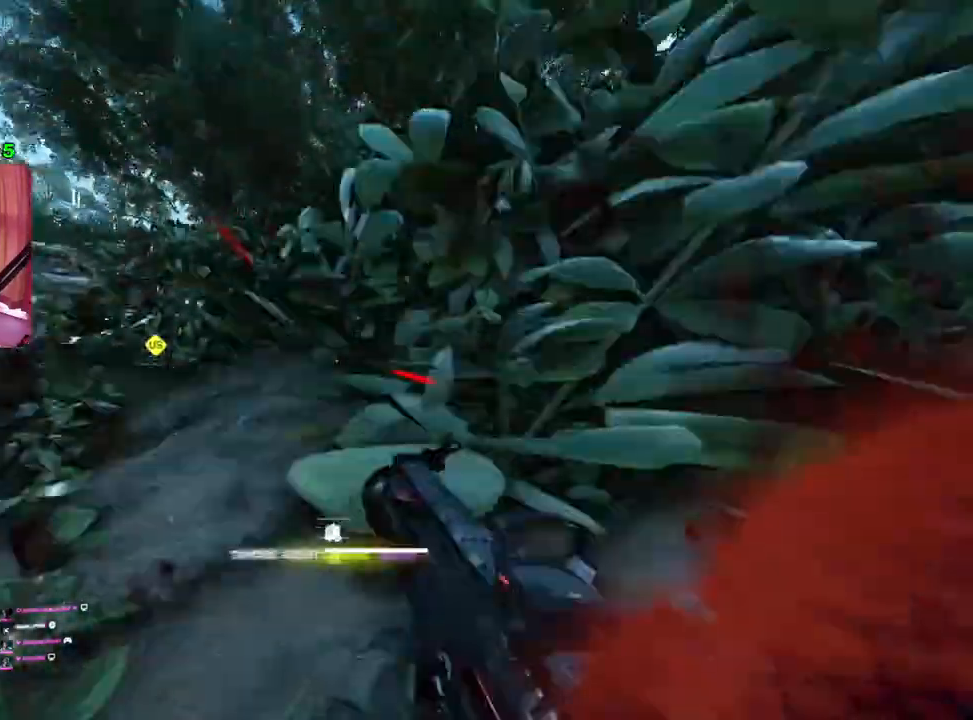
{"buttons": [], "left_stick": "center", "right_stick": "center", "events": [[450, "left_stick", "center"]]}
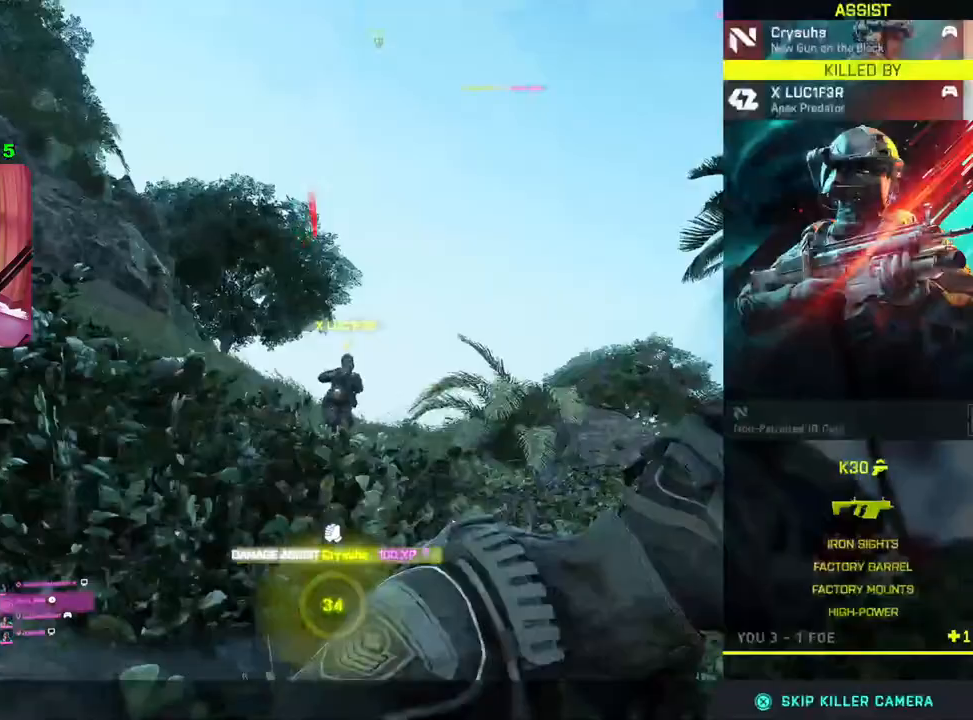
{"buttons": [], "left_stick": "center", "right_stick": "center", "events": []}
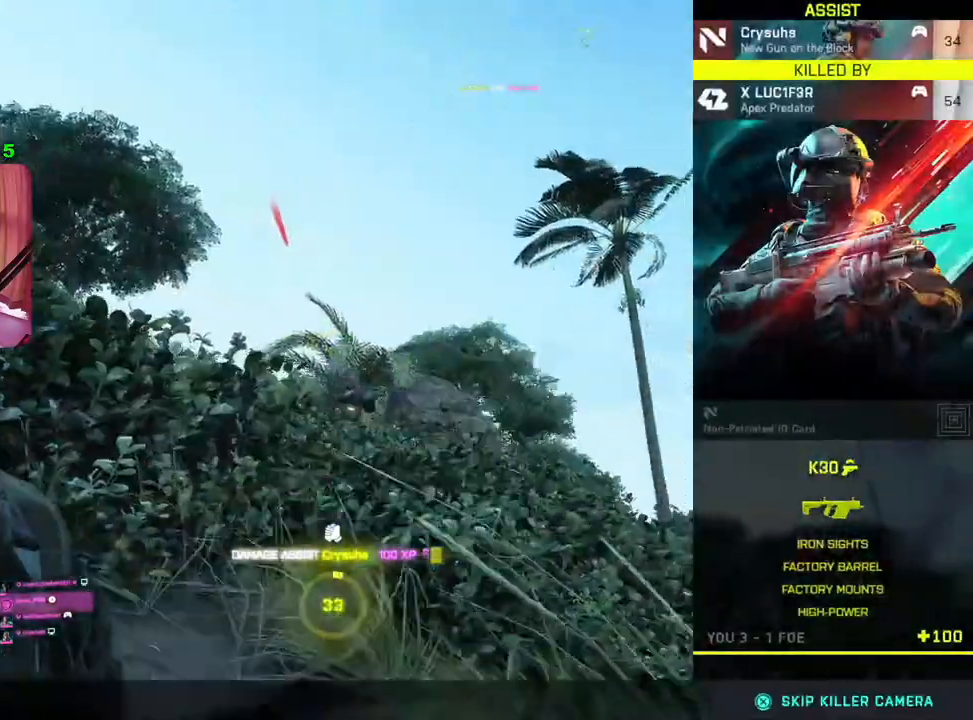
{"buttons": [], "left_stick": "center", "right_stick": "center", "events": [[33, "L3", "down"], [183, "L3", "up"]]}